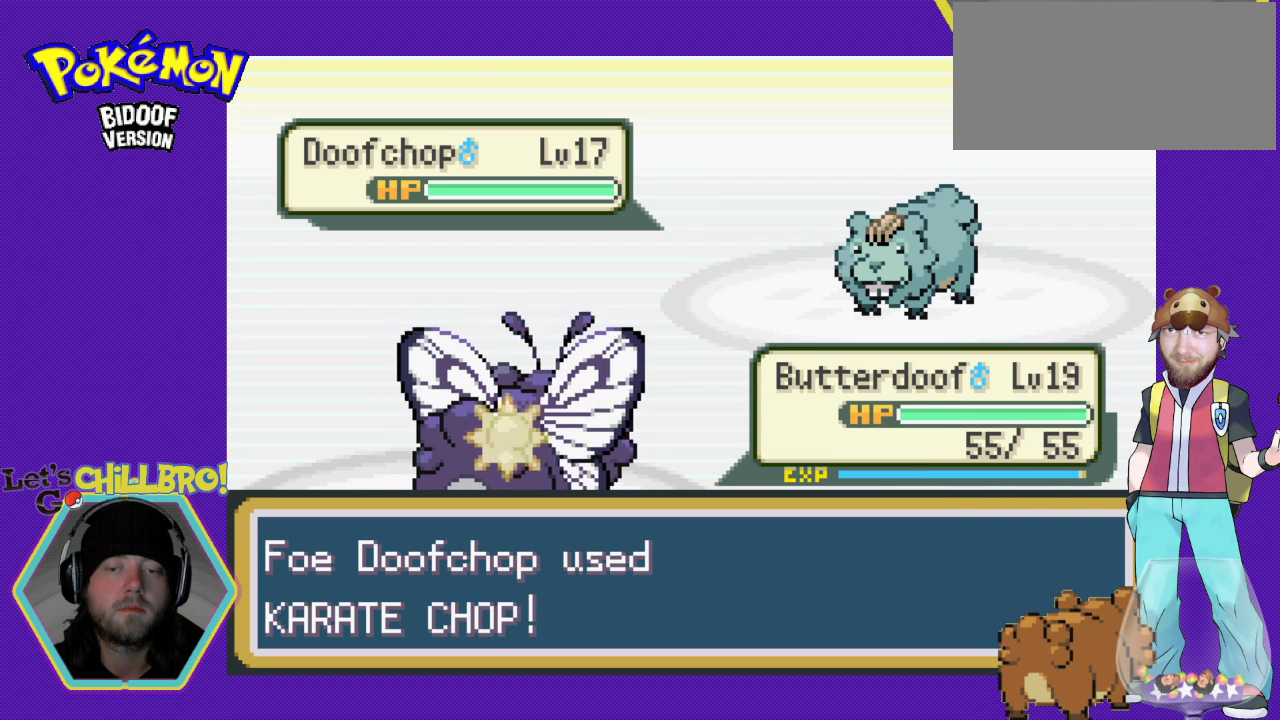
Gameplay with a controller (Nintendo layout); each line is a JSON object with the inputs held at the frame after it. "events" lists button and stick changes between this image and that frame as [ms after this image, input, new state], when the widget could be followed in between. Not read: L1 L3 R1 R3.
{"buttons": [], "events": []}
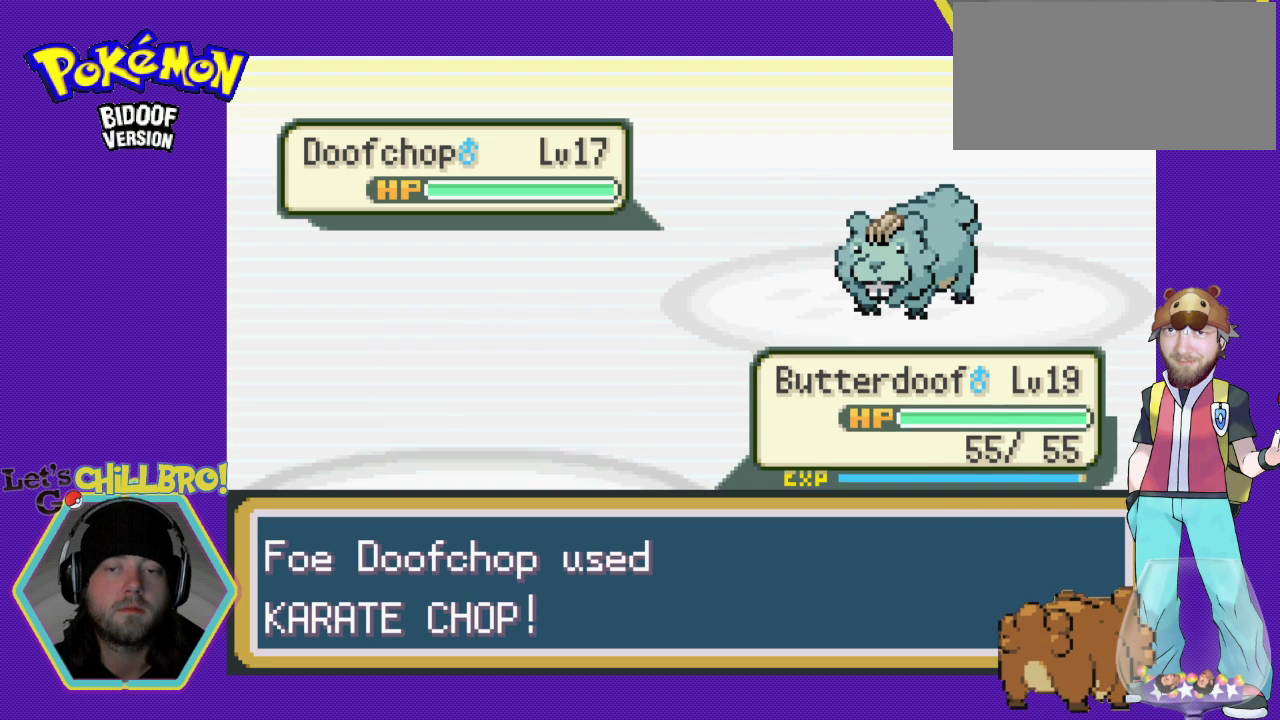
{"buttons": [], "events": [[133, "A", "down"], [267, "A", "up"]]}
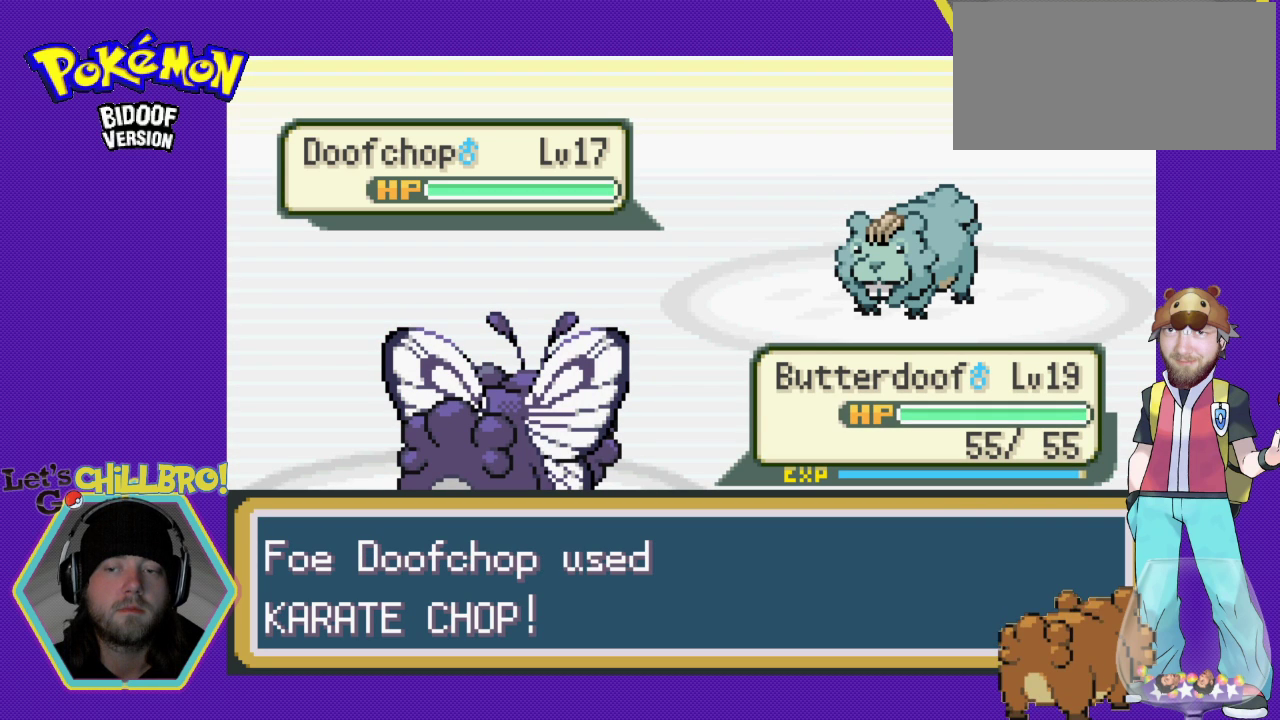
{"buttons": [], "events": []}
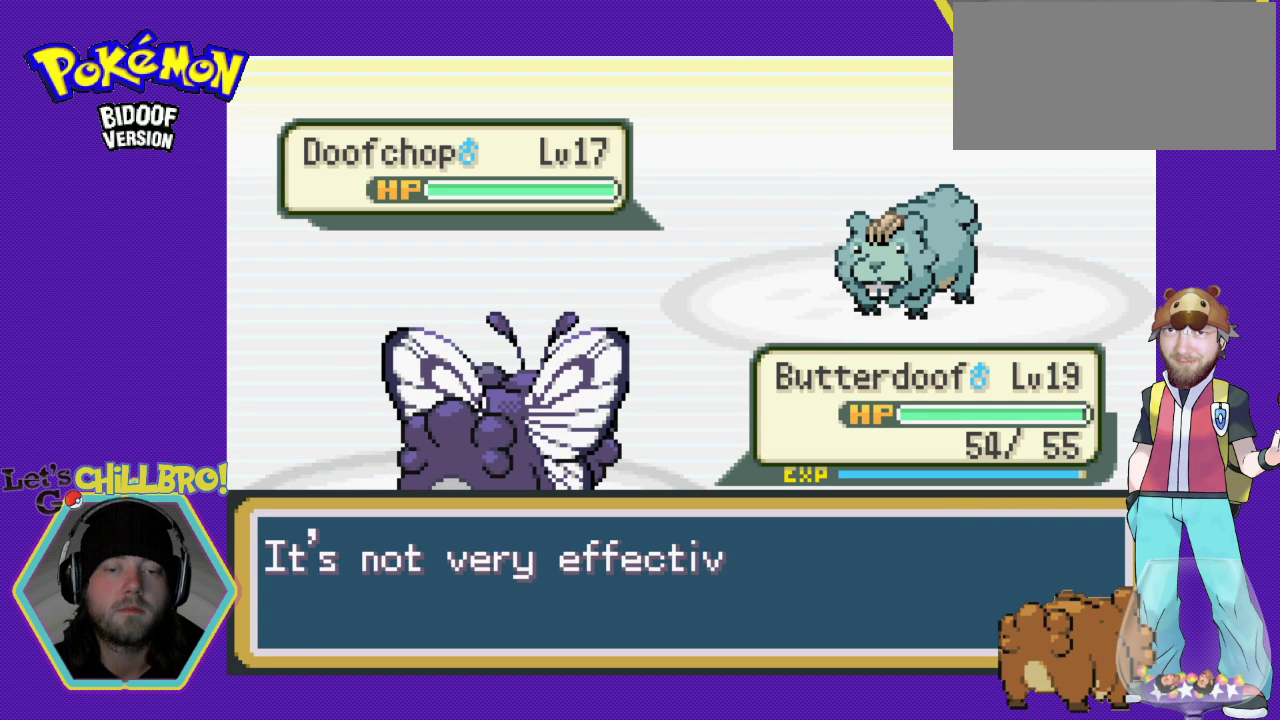
{"buttons": ["A"], "events": [[233, "A", "down"], [367, "A", "up"], [433, "A", "down"]]}
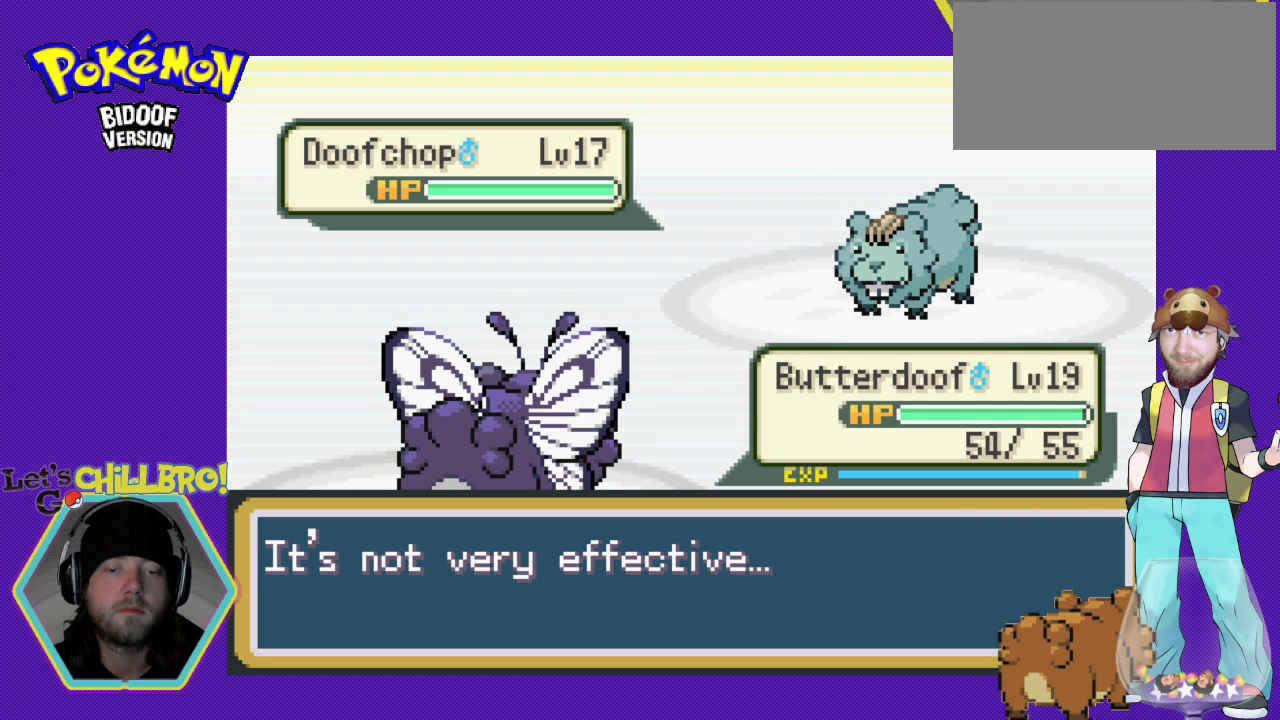
{"buttons": [], "events": [[33, "A", "up"], [133, "A", "down"], [233, "A", "up"]]}
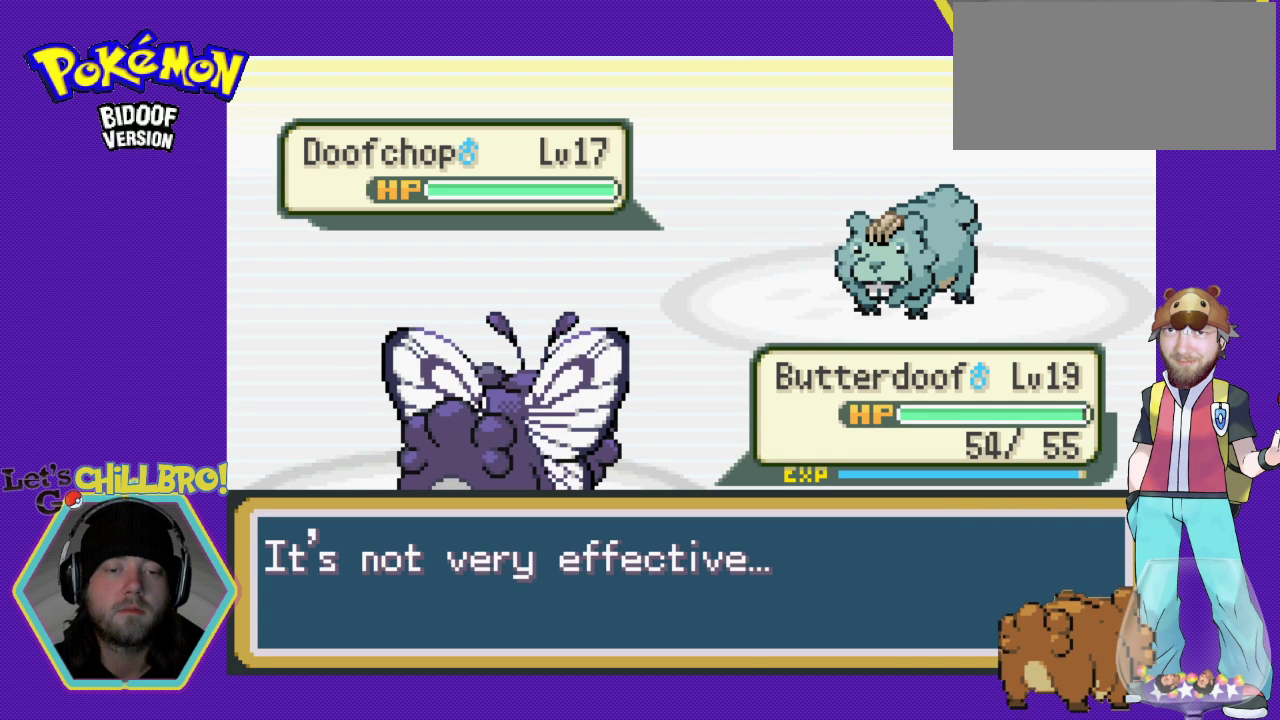
{"buttons": [], "events": []}
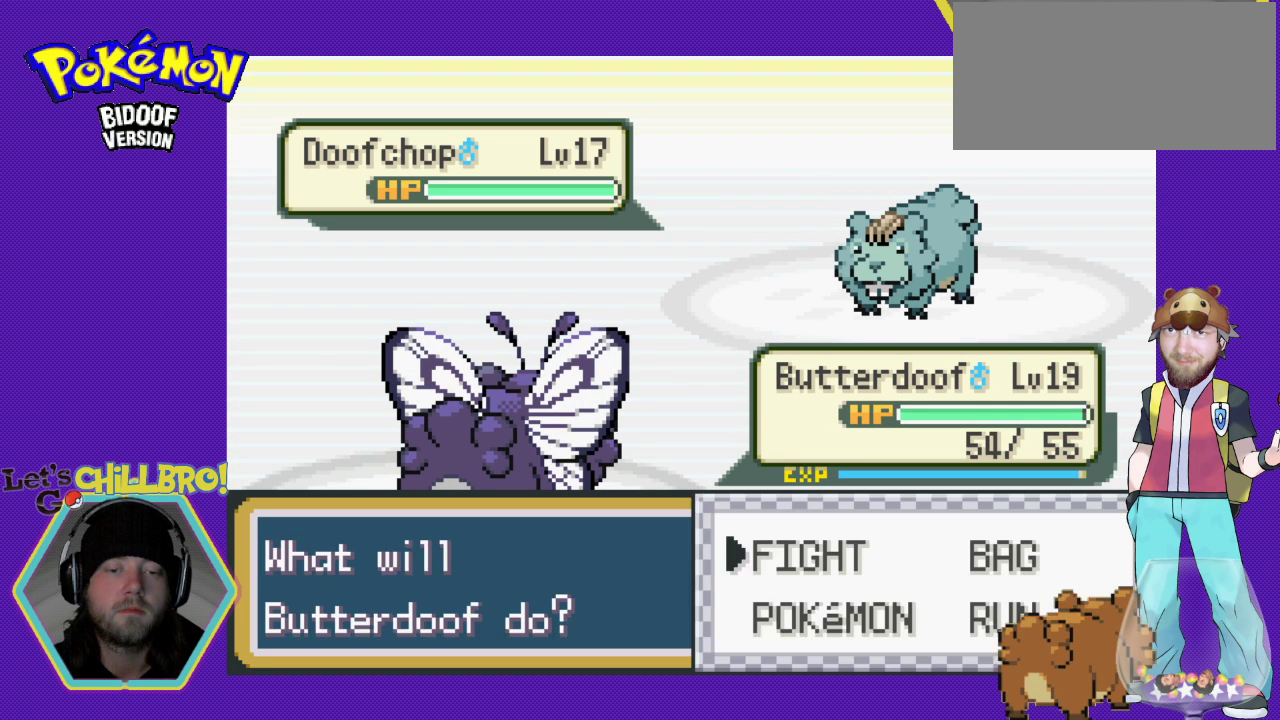
{"buttons": [], "events": [[300, "A", "down"], [433, "A", "up"]]}
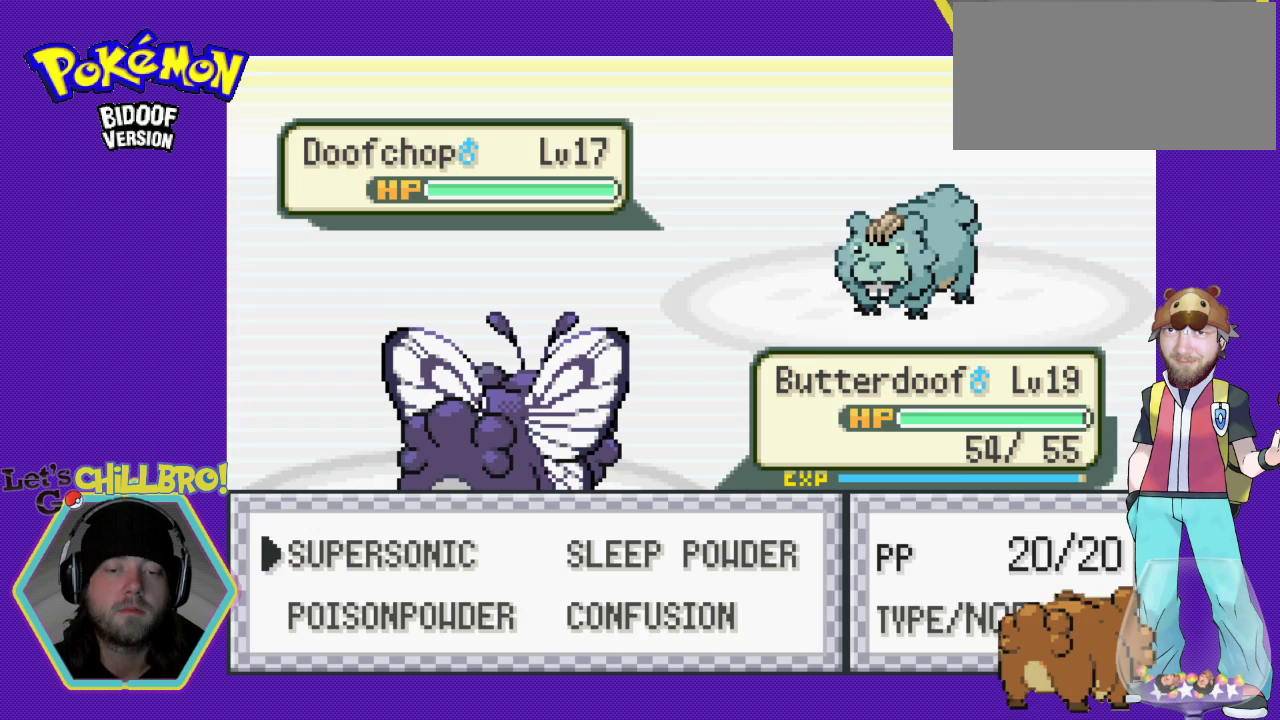
{"buttons": [], "events": [[333, "DPAD_RIGHT", "down"], [400, "DPAD_RIGHT", "up"]]}
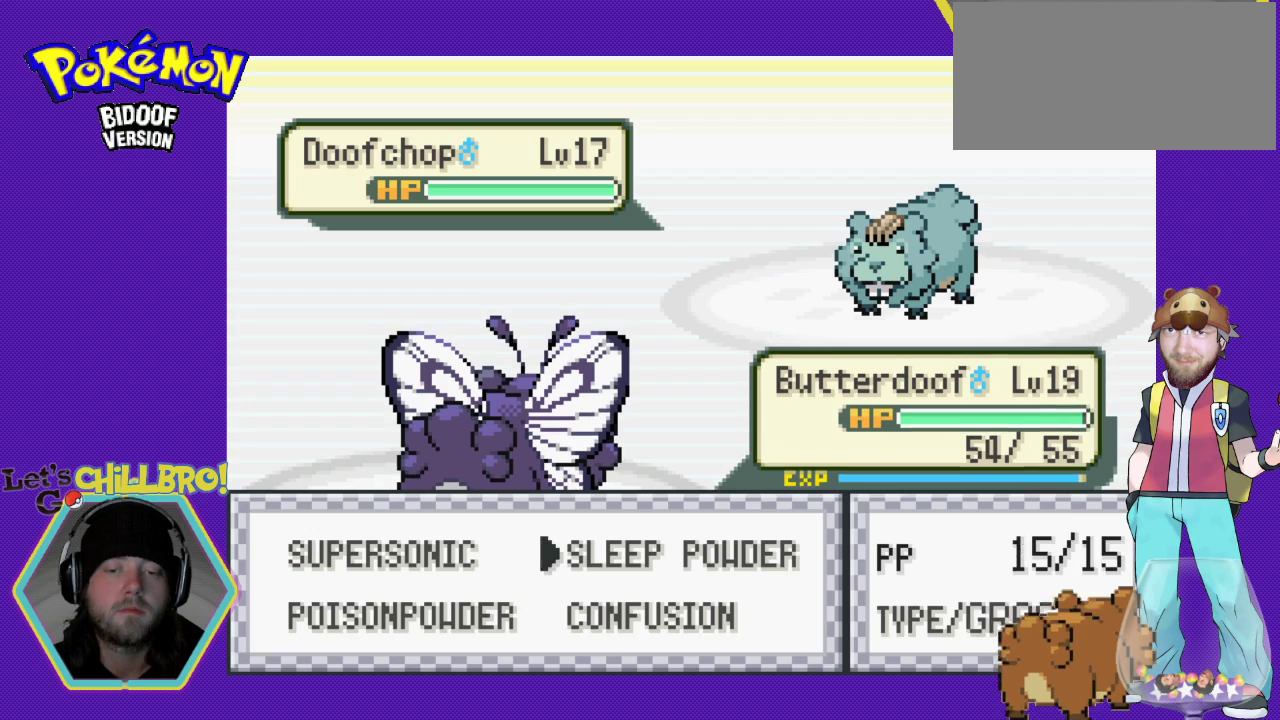
{"buttons": [], "events": [[67, "DPAD_DOWN", "down"], [167, "DPAD_DOWN", "up"]]}
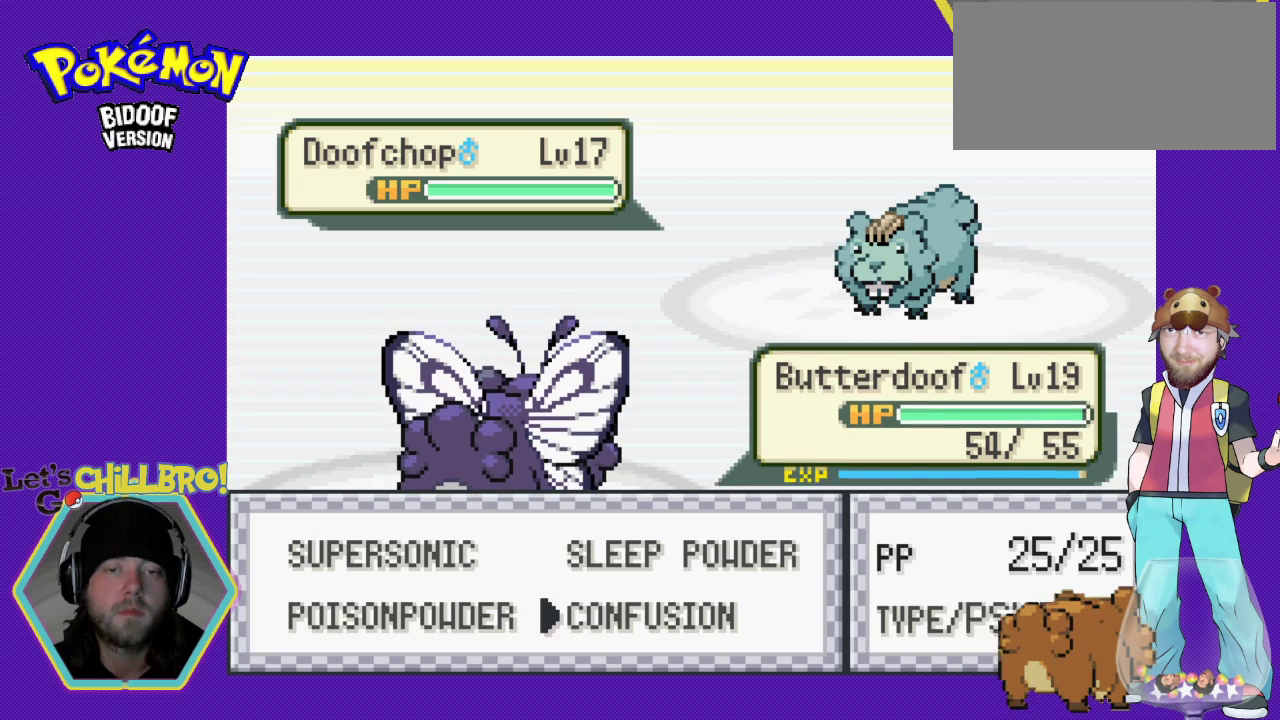
{"buttons": ["A"], "events": [[167, "A", "down"]]}
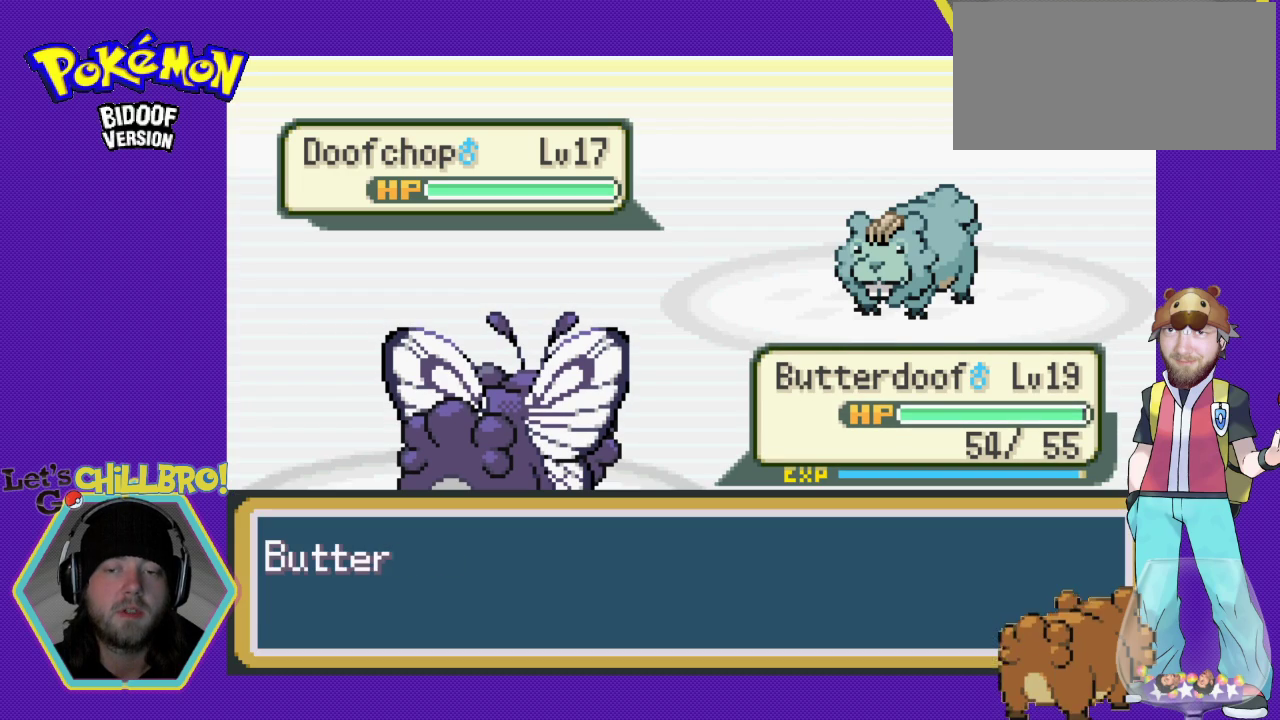
{"buttons": ["A"], "events": []}
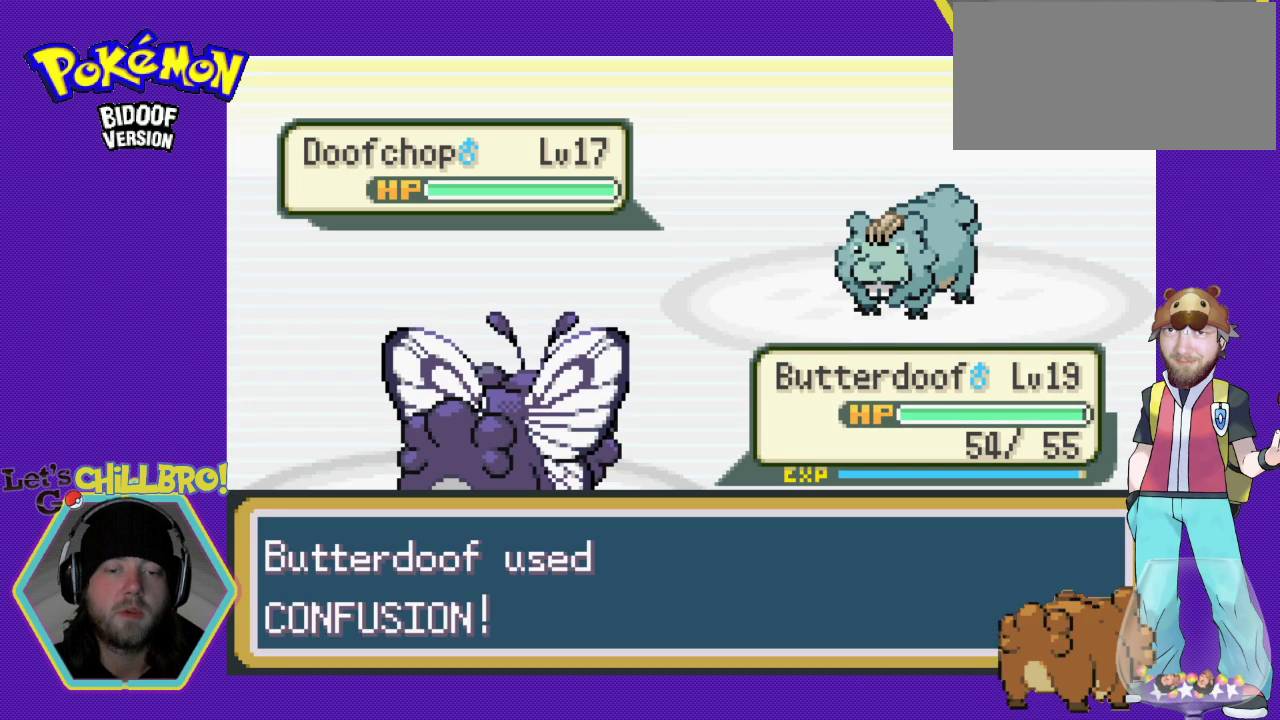
{"buttons": ["A"], "events": []}
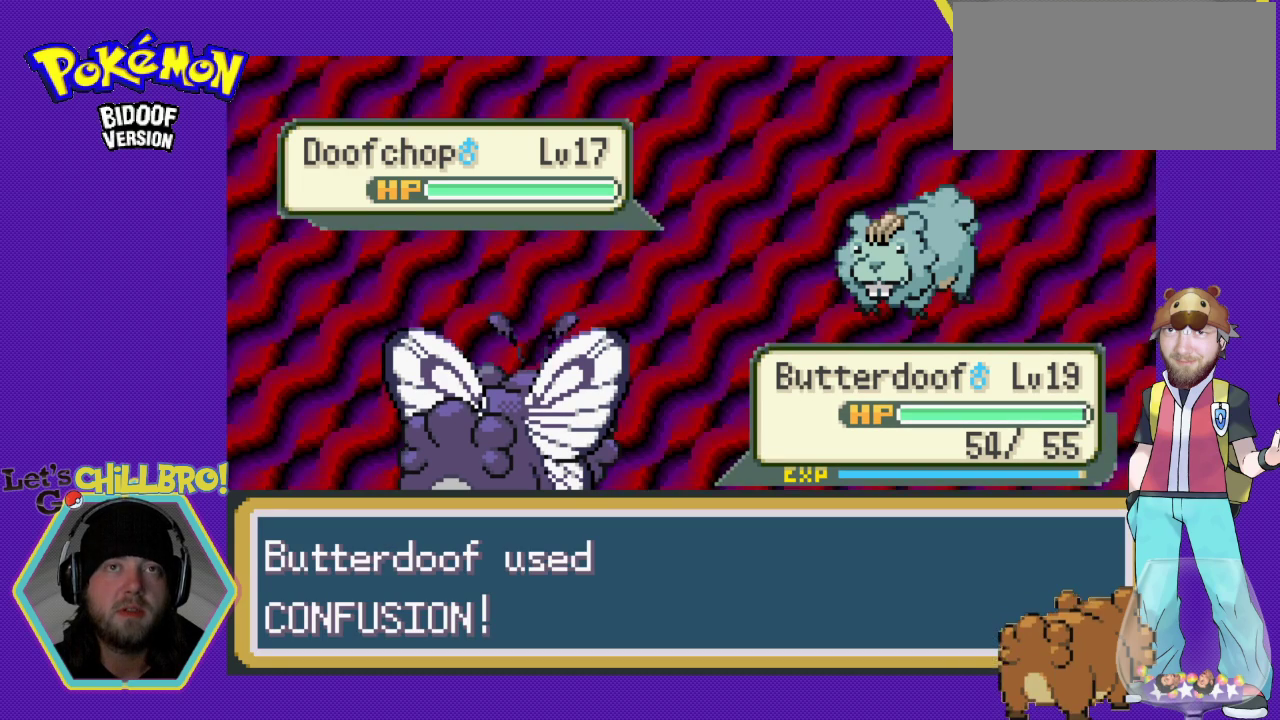
{"buttons": [], "events": [[267, "A", "up"]]}
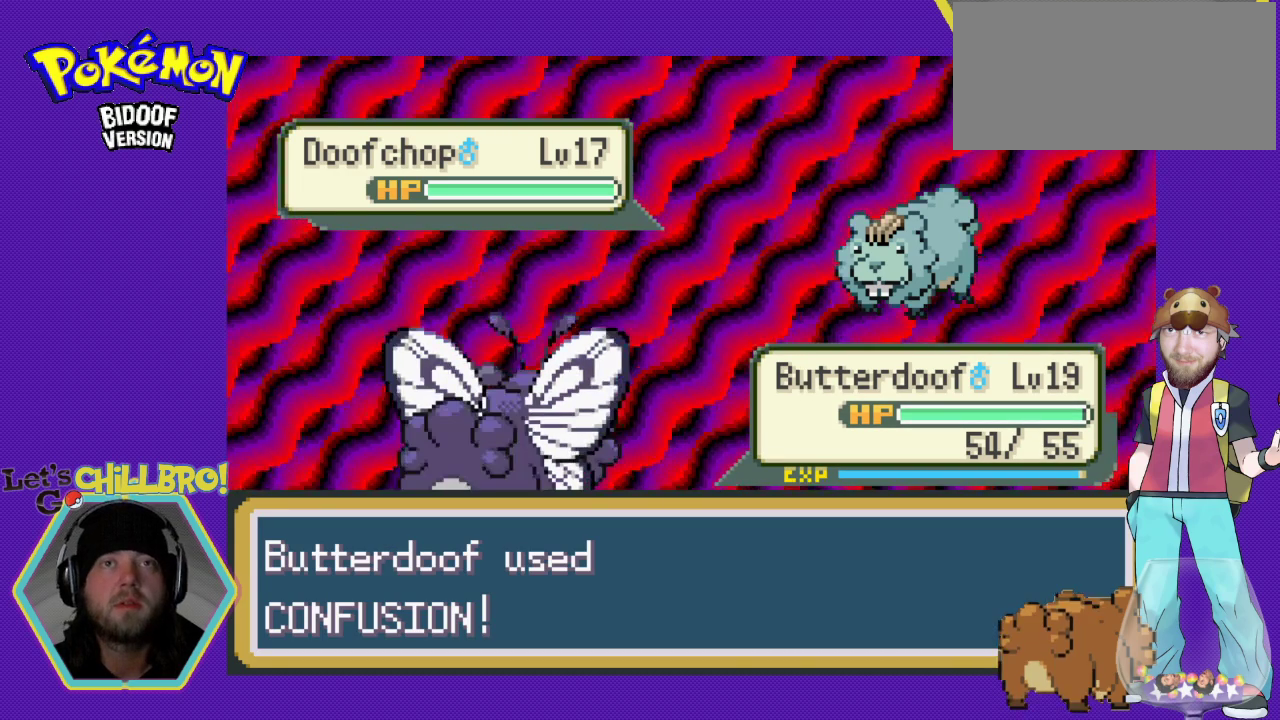
{"buttons": ["A"], "events": [[267, "A", "down"]]}
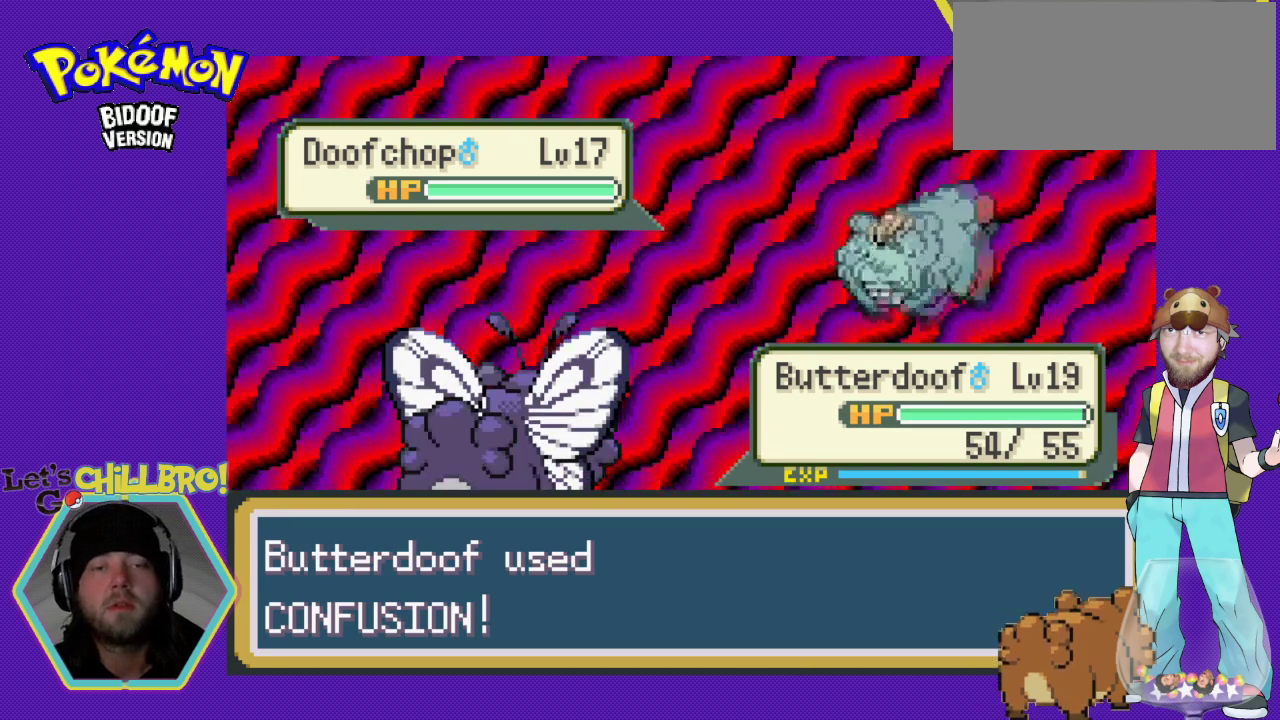
{"buttons": [], "events": [[233, "A", "up"]]}
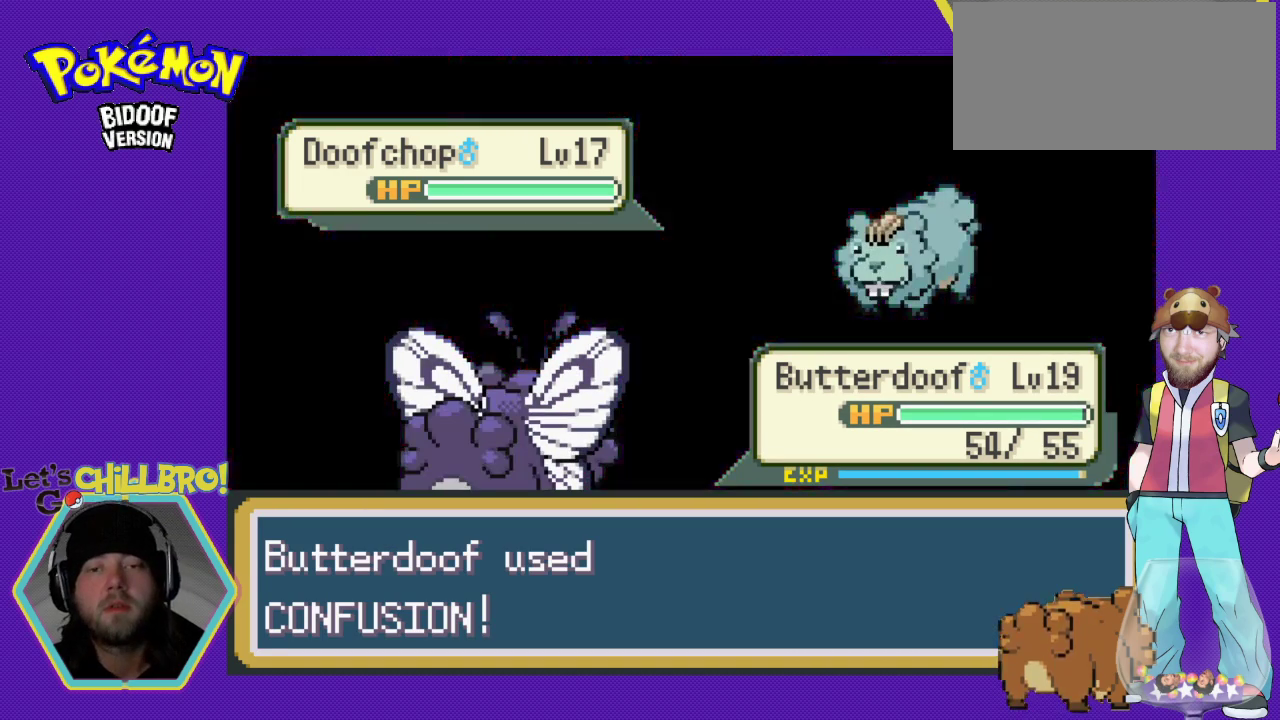
{"buttons": ["A"], "events": [[400, "A", "down"]]}
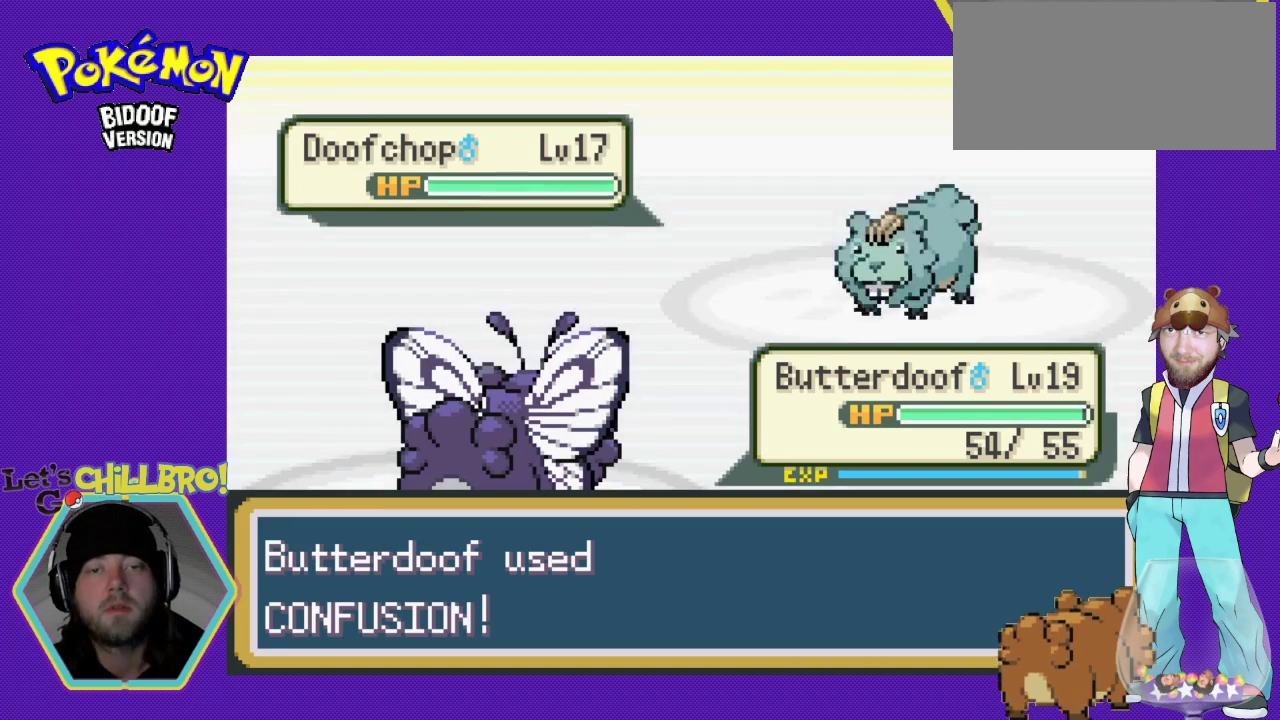
{"buttons": ["A"], "events": [[167, "A", "up"], [300, "A", "down"]]}
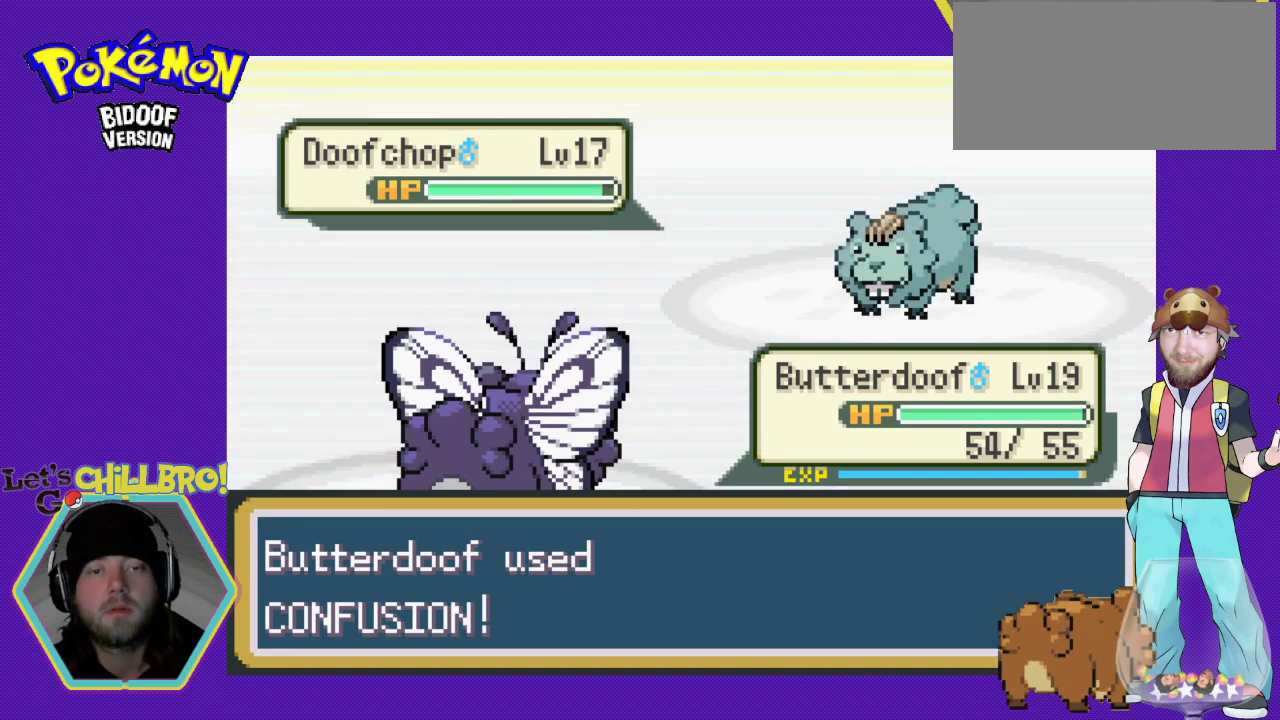
{"buttons": ["A"], "events": []}
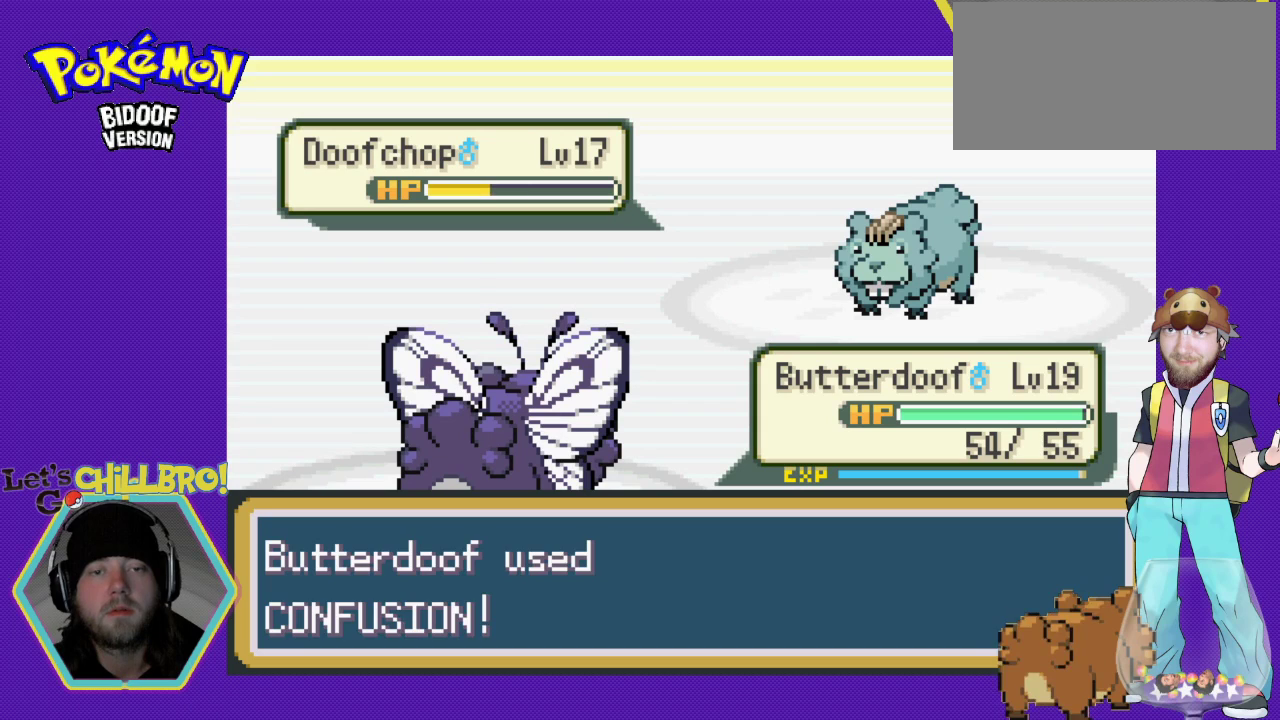
{"buttons": [], "events": [[300, "A", "up"], [367, "A", "down"], [467, "A", "up"]]}
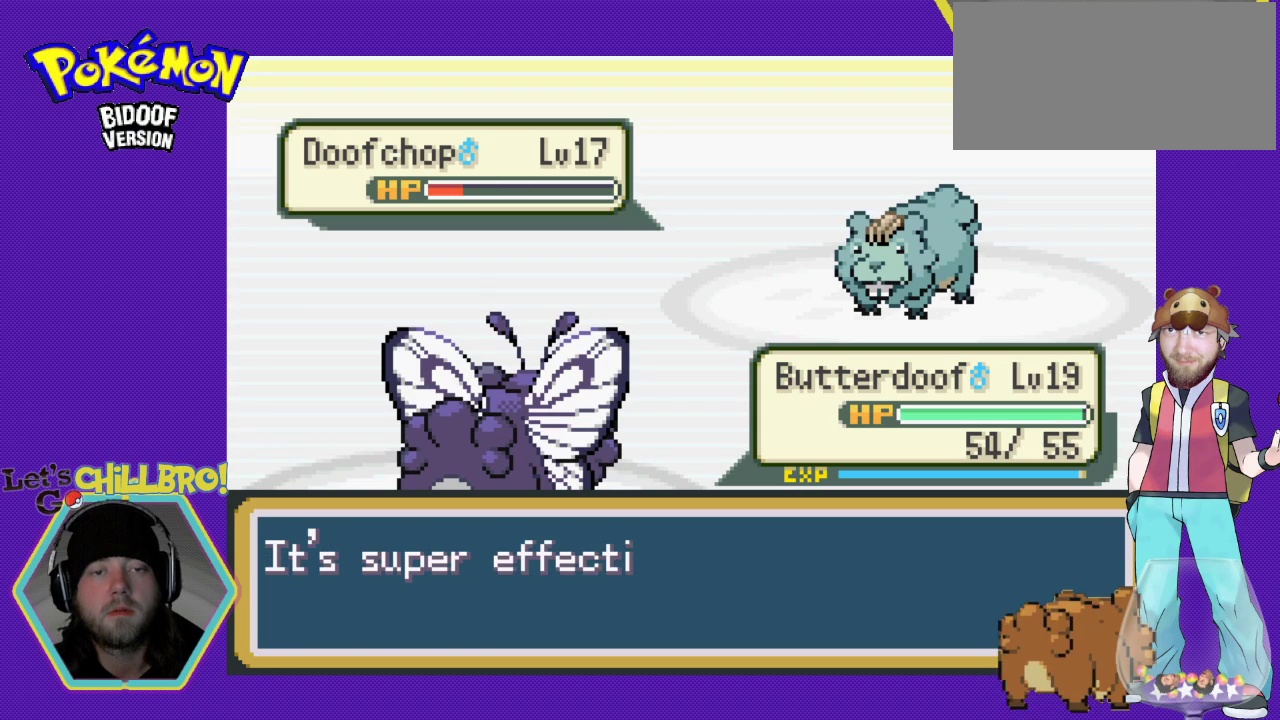
{"buttons": [], "events": [[33, "A", "down"], [133, "A", "up"], [200, "A", "down"], [333, "A", "up"], [367, "A", "down"], [500, "A", "up"]]}
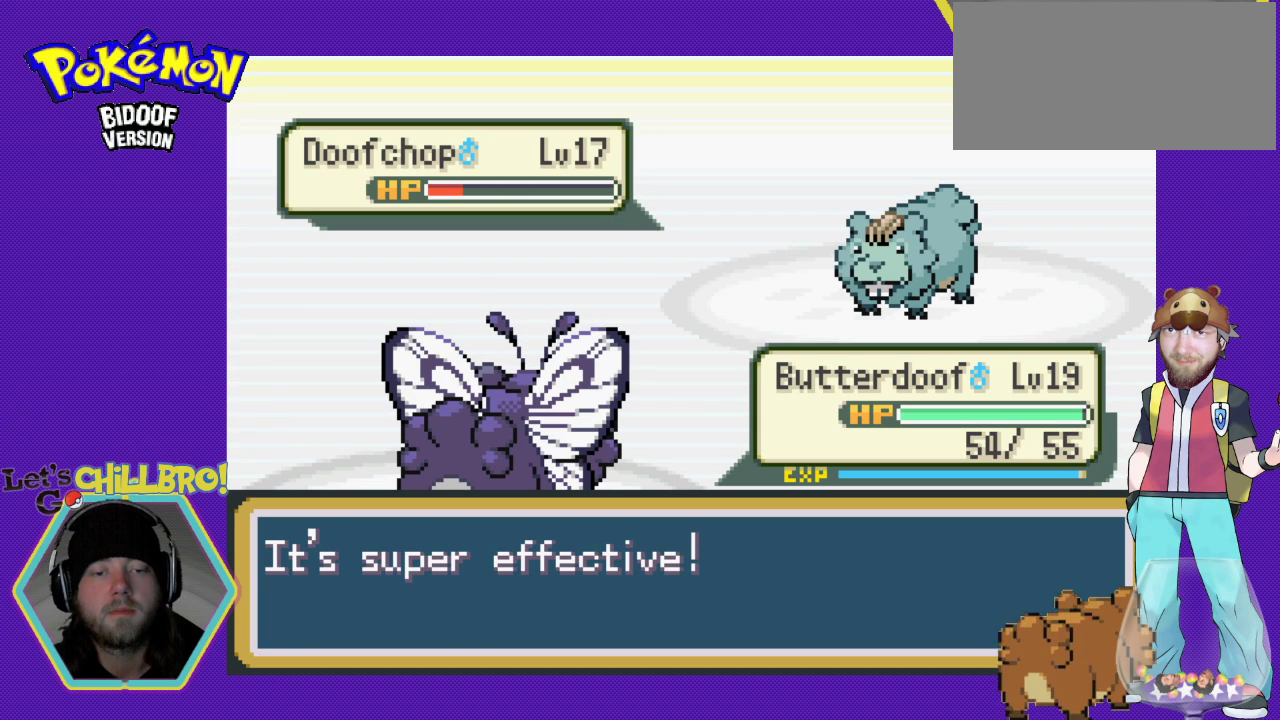
{"buttons": ["A"], "events": [[33, "A", "down"], [133, "A", "up"], [200, "A", "down"], [267, "A", "up"], [367, "A", "down"], [467, "A", "up"], [500, "A", "down"]]}
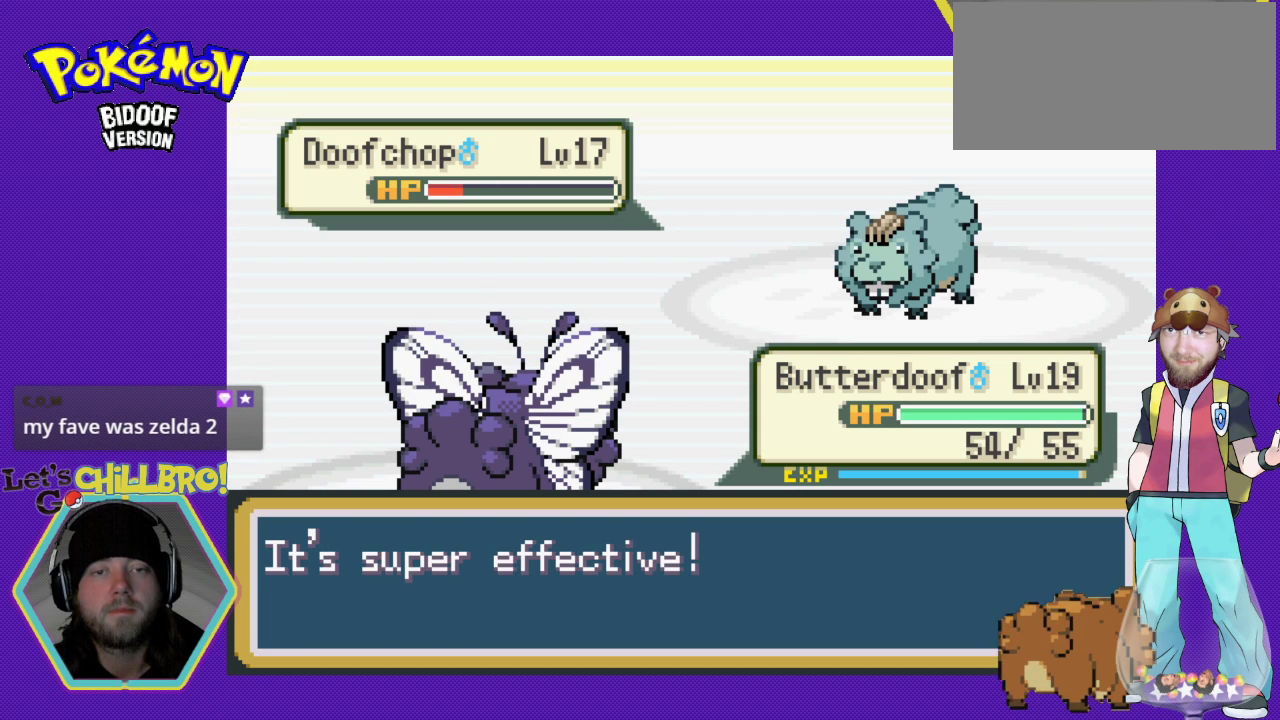
{"buttons": ["B"], "events": [[133, "A", "up"], [367, "B", "down"]]}
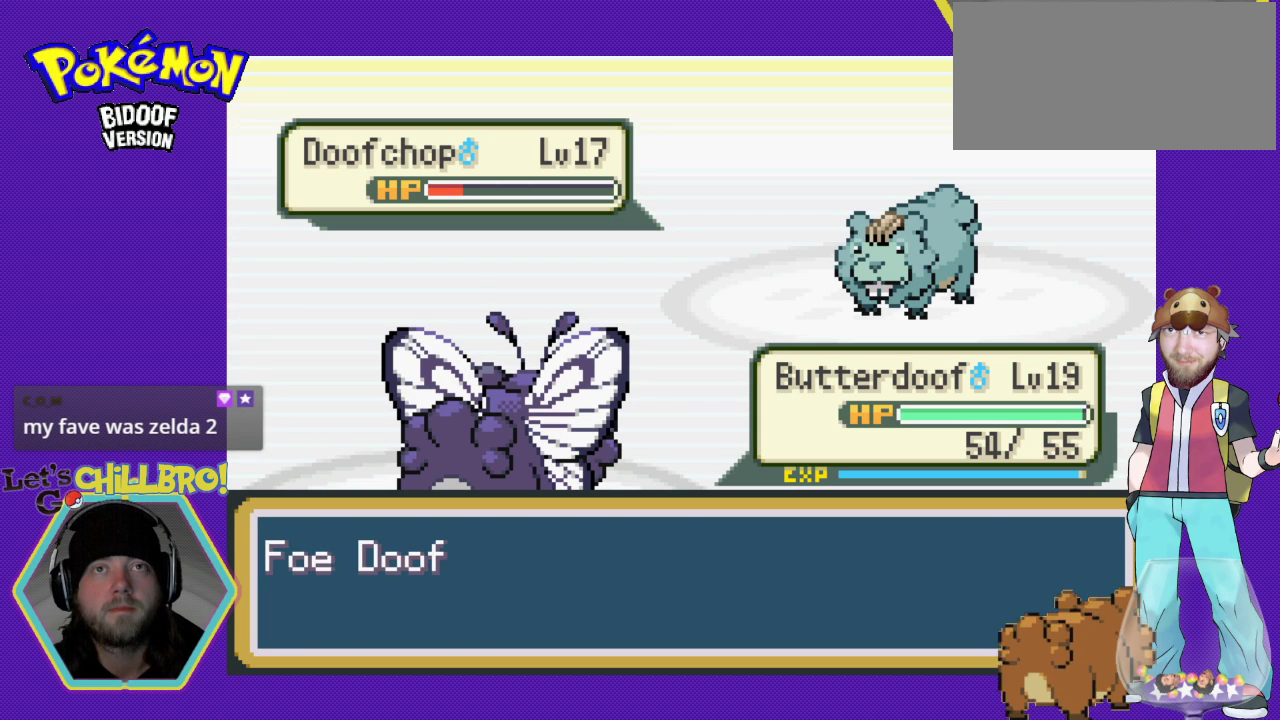
{"buttons": [], "events": [[167, "B", "up"]]}
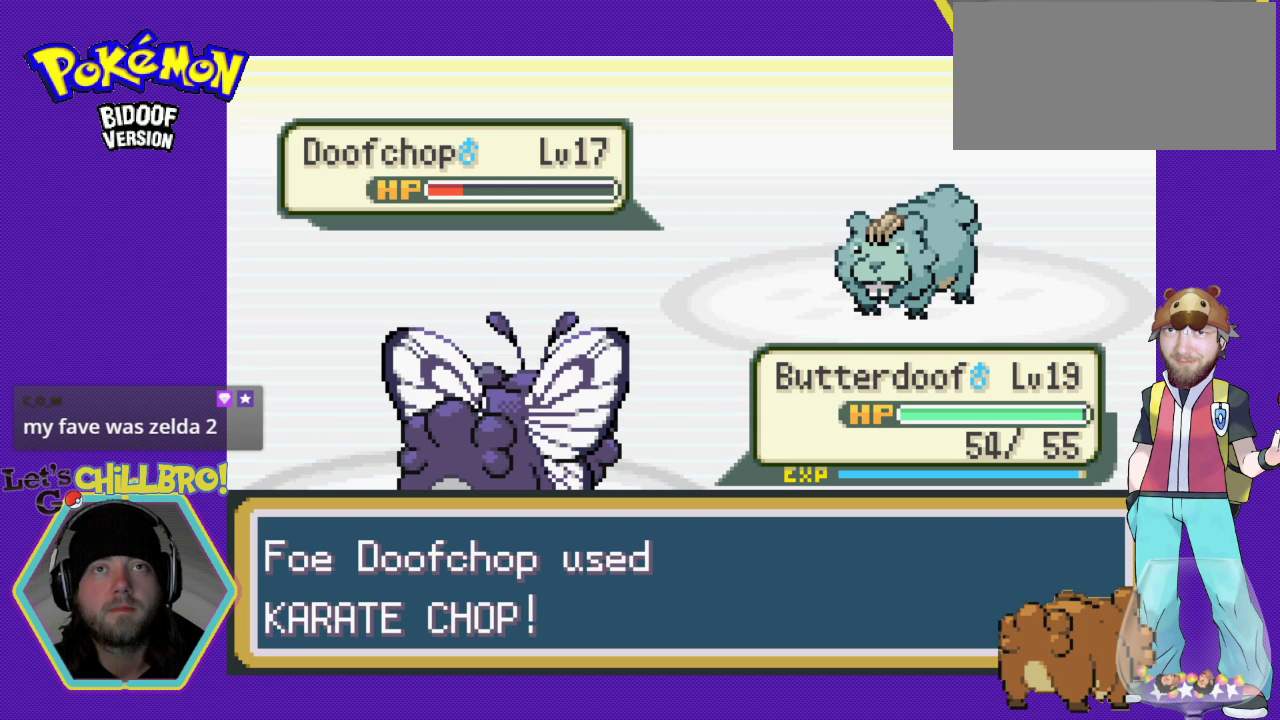
{"buttons": ["A"], "events": [[433, "A", "down"]]}
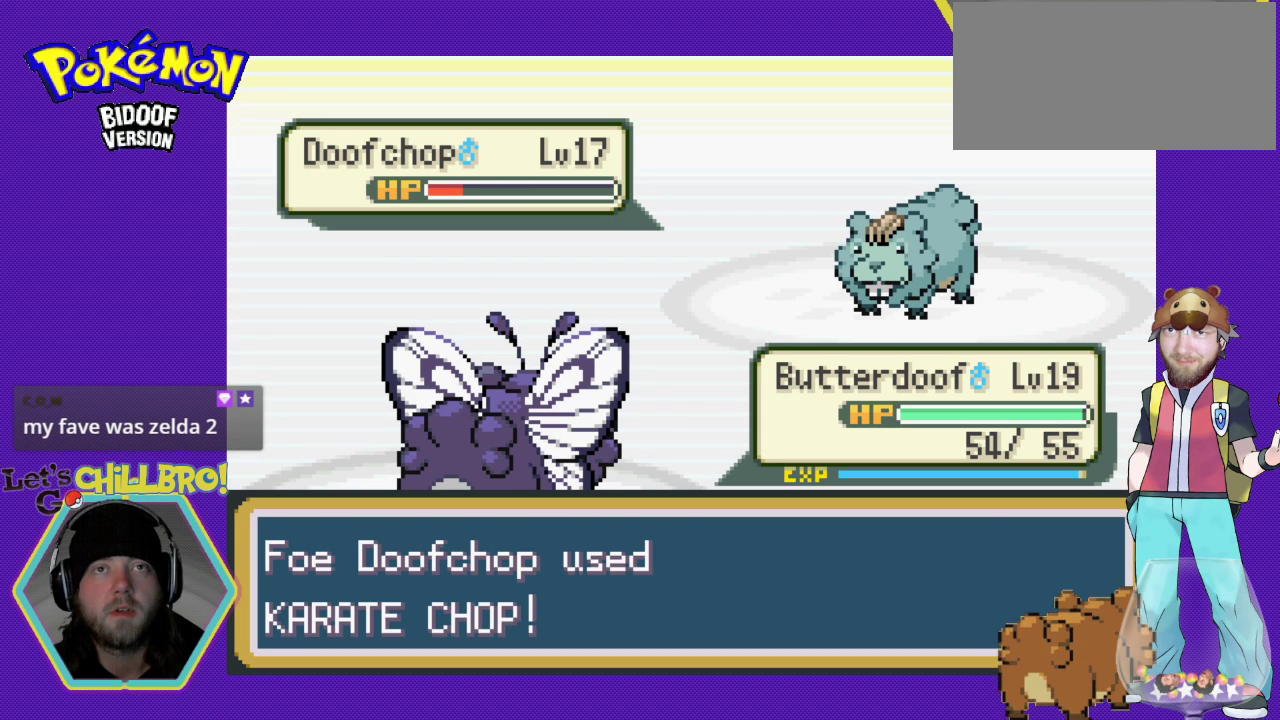
{"buttons": [], "events": [[133, "A", "up"]]}
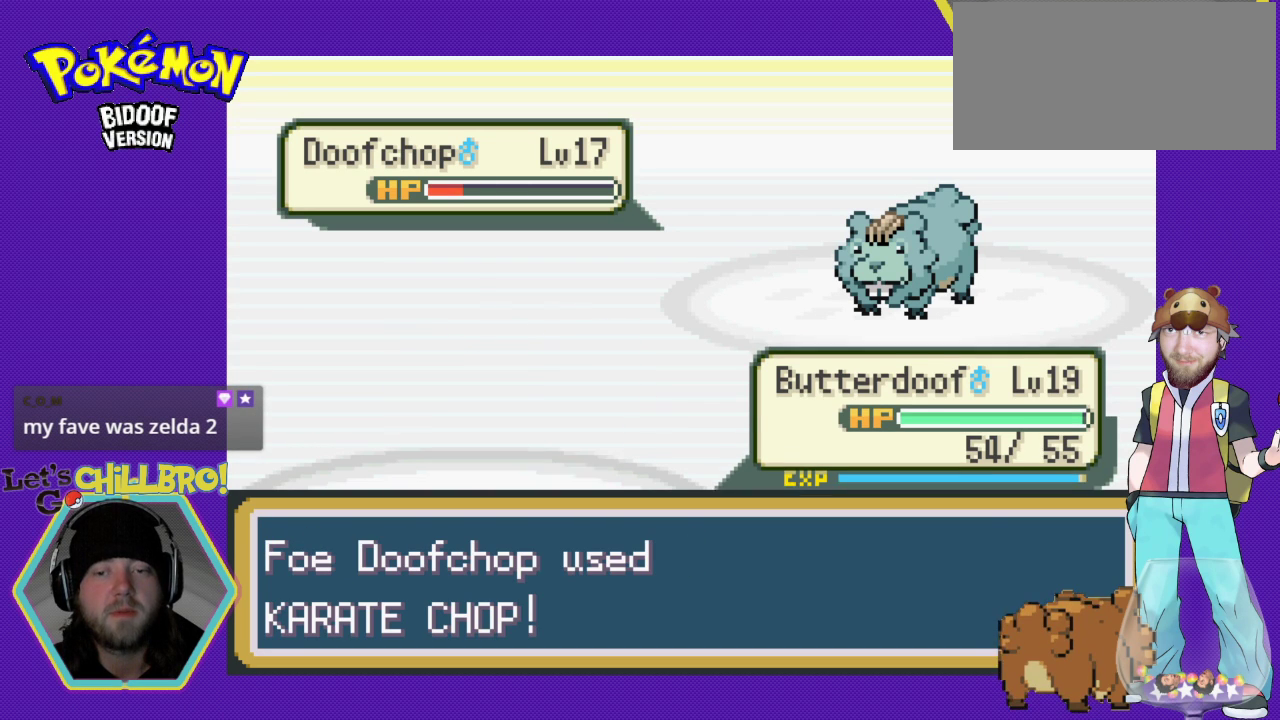
{"buttons": ["A"], "events": [[500, "A", "down"]]}
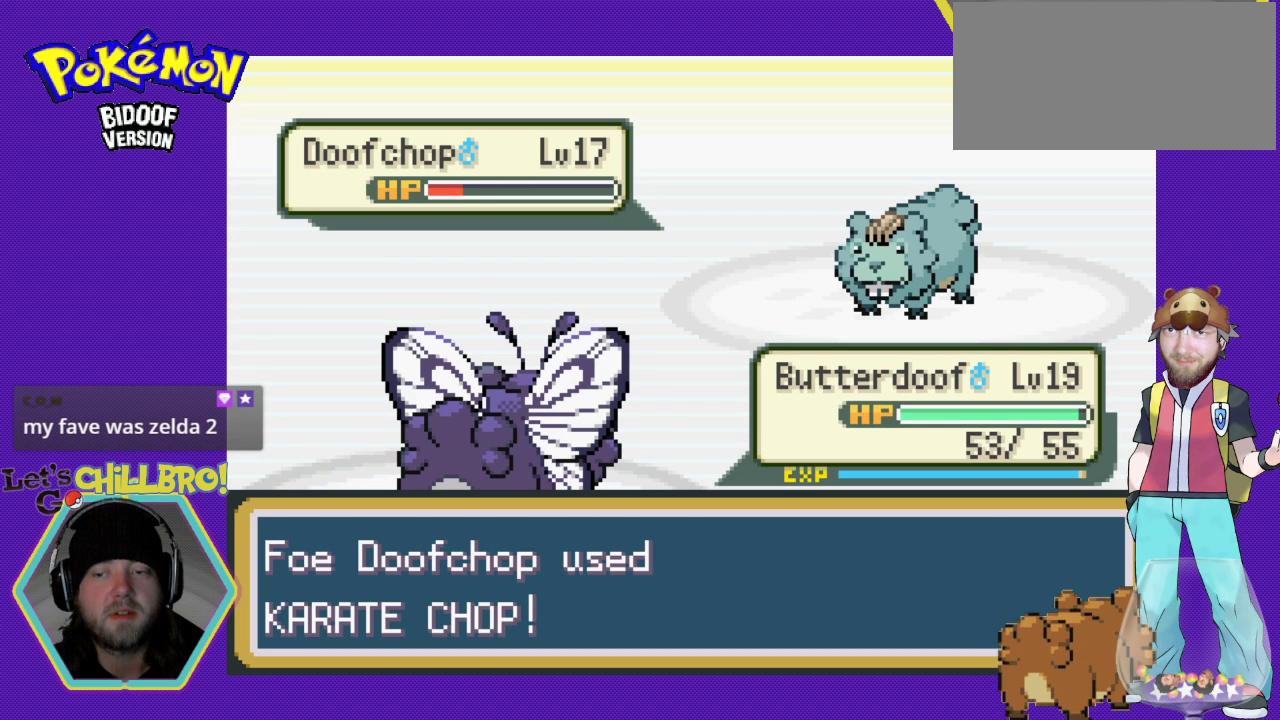
{"buttons": ["A"], "events": [[200, "A", "up"], [500, "A", "down"]]}
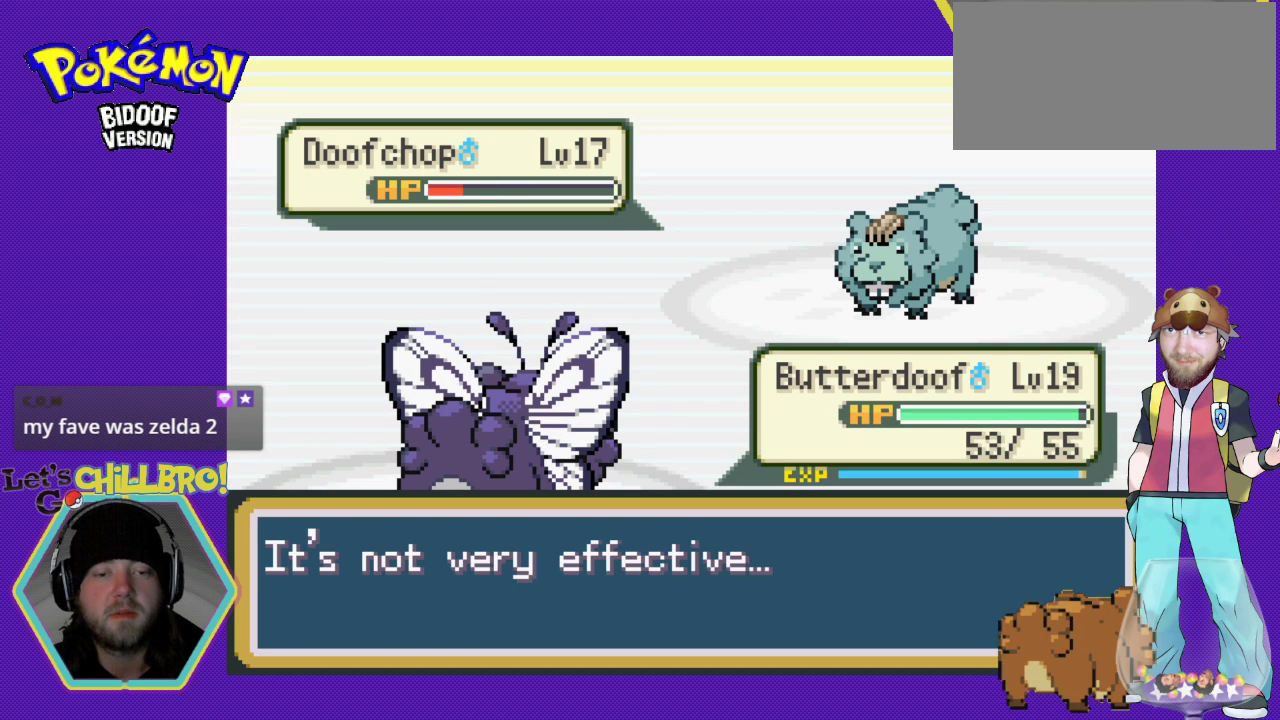
{"buttons": [], "events": [[100, "A", "up"], [400, "A", "down"], [500, "A", "up"]]}
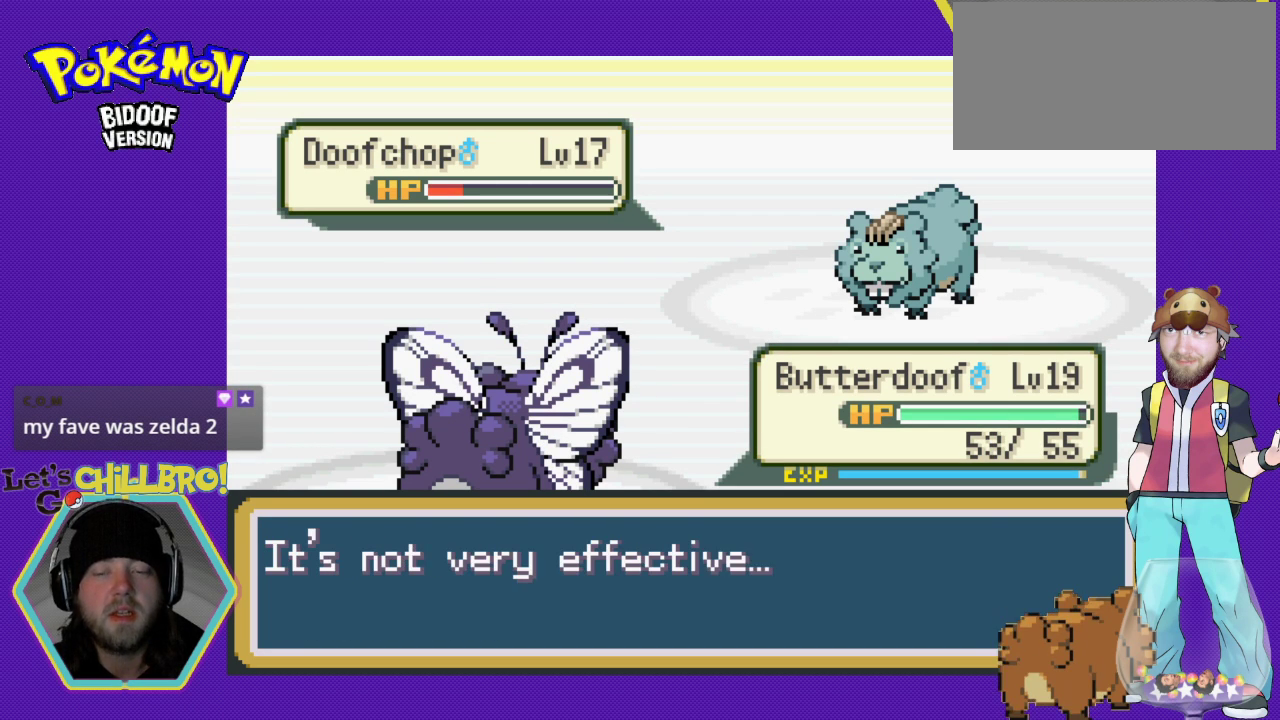
{"buttons": [], "events": []}
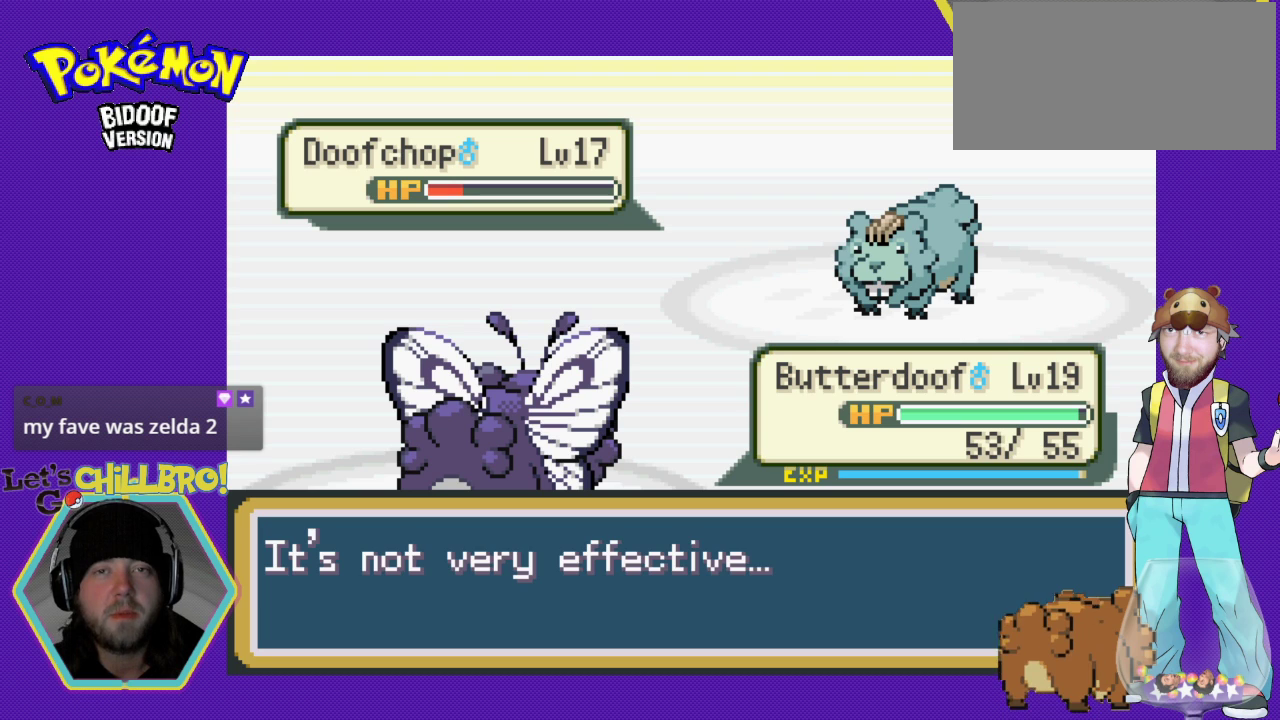
{"buttons": ["A"], "events": [[67, "A", "down"], [167, "A", "up"], [433, "A", "down"]]}